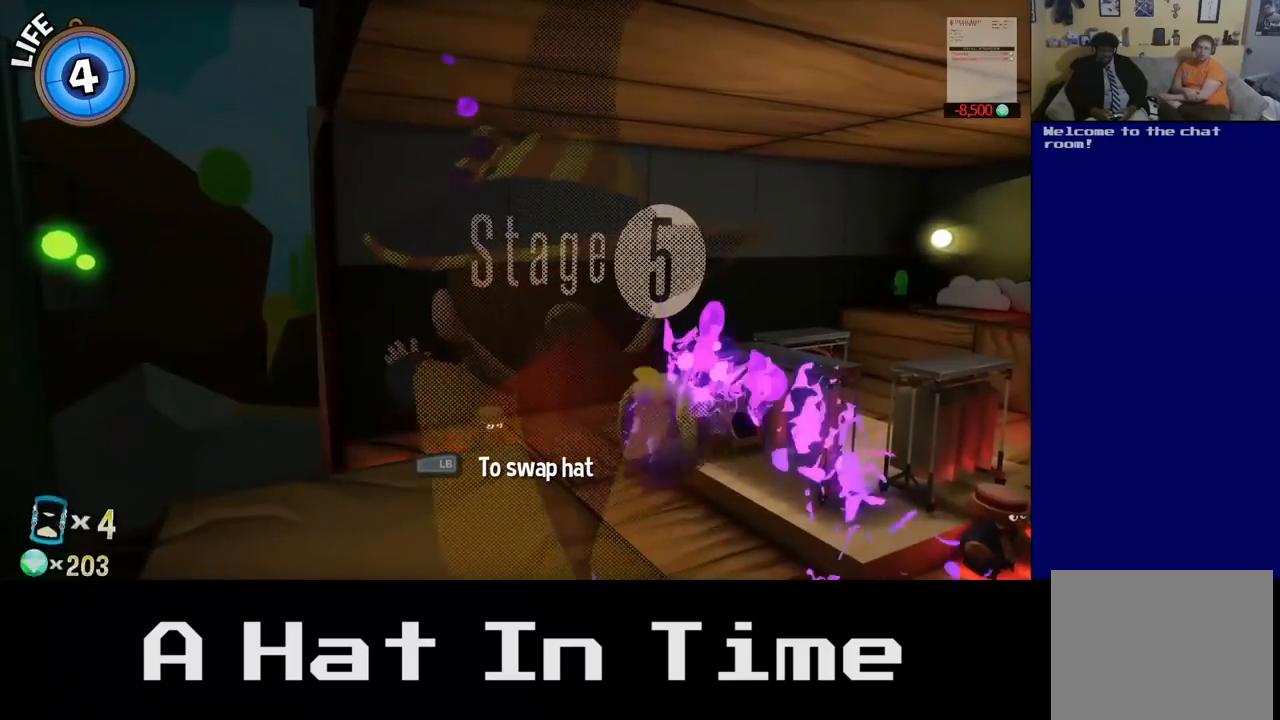
Gameplay with a controller (Xbox layout); each line is a JSON object with the inputs held at the frame after it. "events" lists button and stick changes between this image and that frame as [ms after this image, input, new state], when the widget could be followed in between.
{"buttons": ["L2"], "left_stick": "center", "right_stick": "center", "events": []}
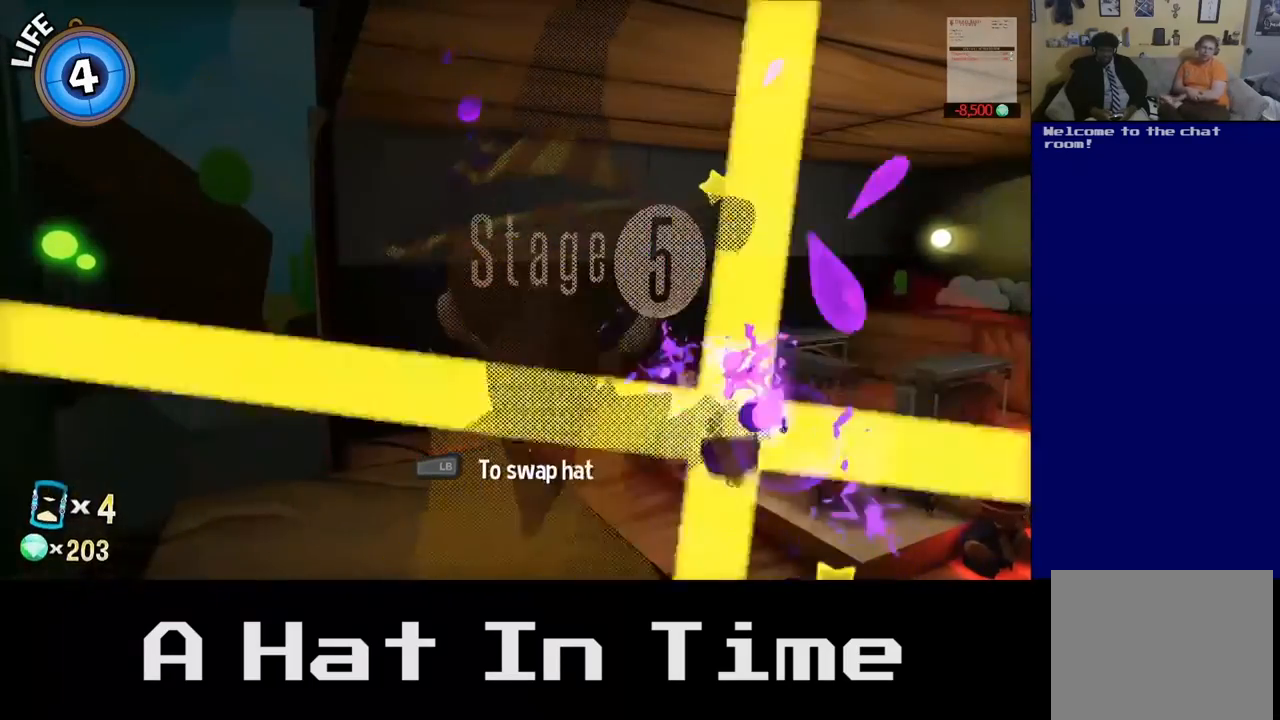
{"buttons": ["L2"], "left_stick": "center", "right_stick": "center", "events": [[433, "L2", "up"], [500, "L2", "down"]]}
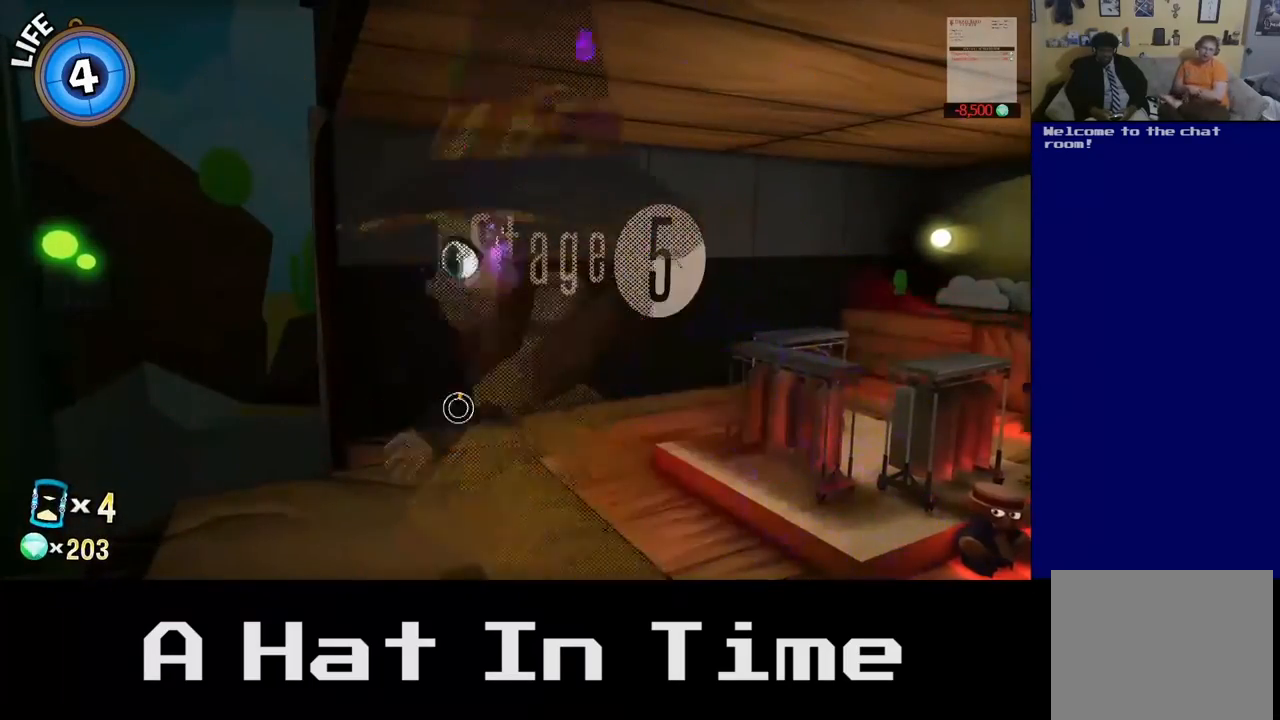
{"buttons": [], "left_stick": "center", "right_stick": "center", "events": [[133, "L2", "up"]]}
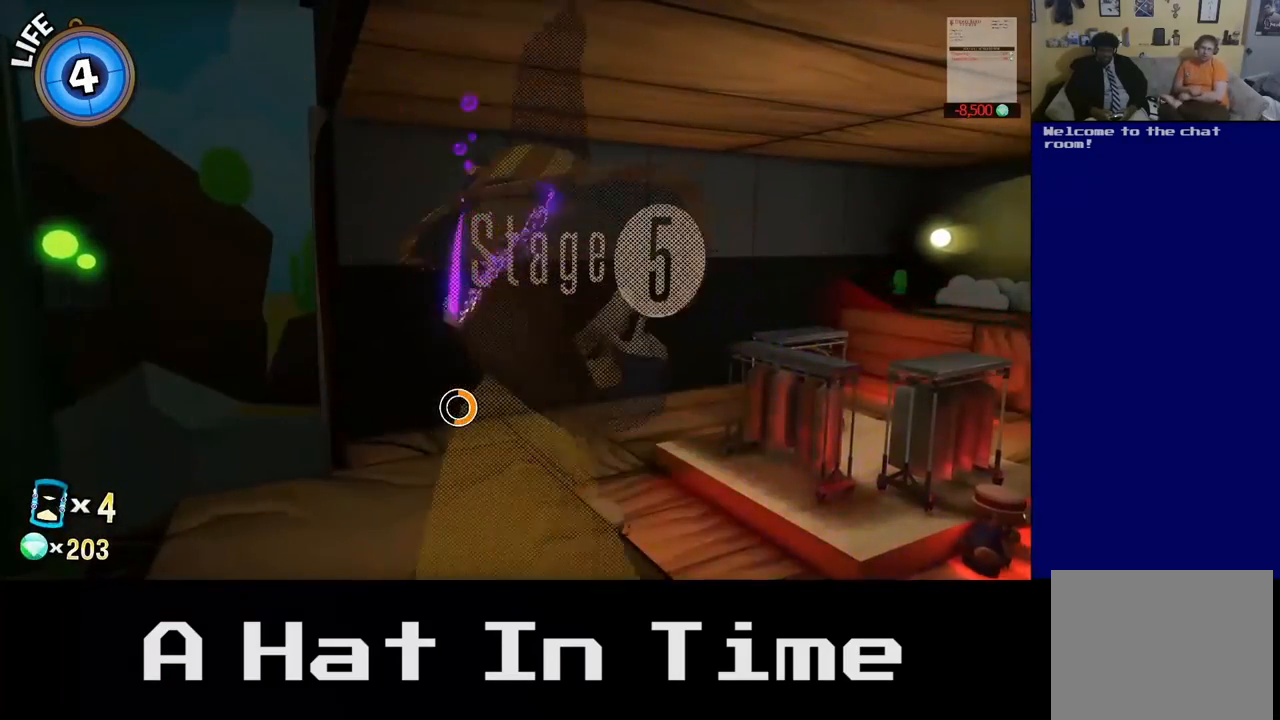
{"buttons": [], "left_stick": "center", "right_stick": "down-right", "events": [[150, "right_stick", "down-left"], [450, "right_stick", "down-right"]]}
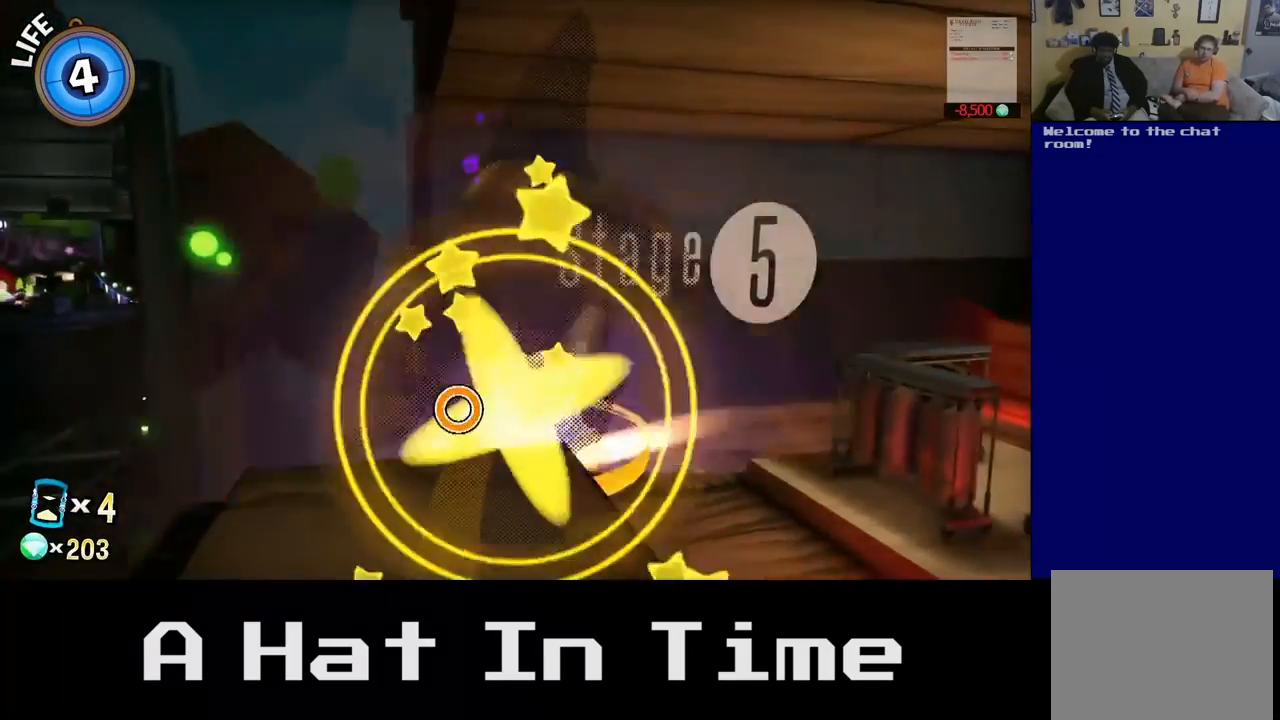
{"buttons": [], "left_stick": "center", "right_stick": "down-right", "events": []}
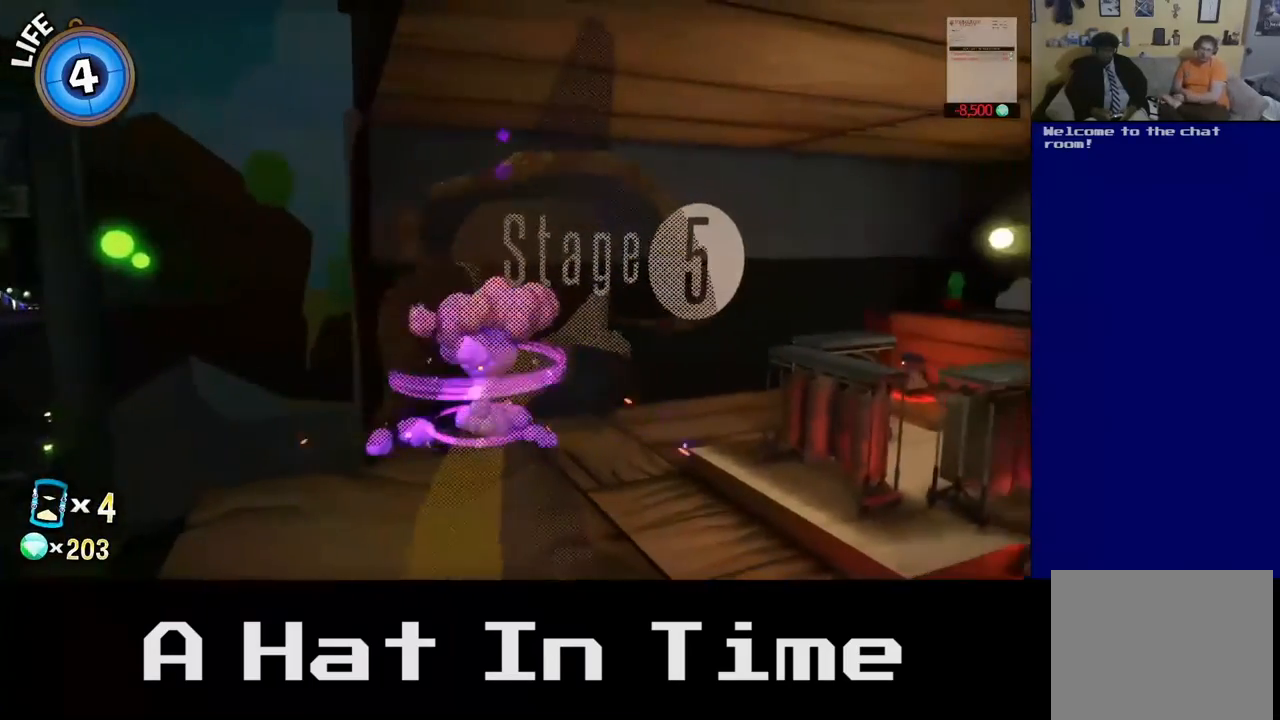
{"buttons": [], "left_stick": "up-left", "right_stick": "center", "events": [[50, "right_stick", "center"], [167, "left_stick", "up-left"]]}
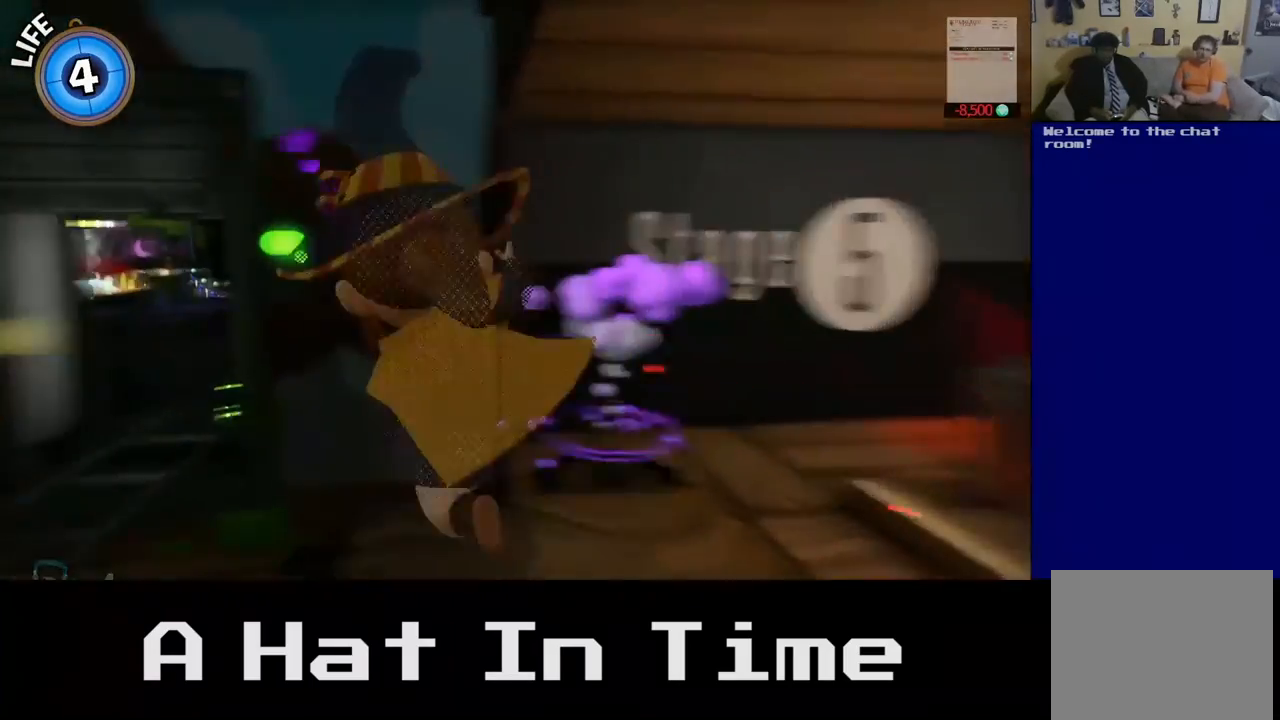
{"buttons": [], "left_stick": "center", "right_stick": "left", "events": [[250, "left_stick", "center"], [300, "right_stick", "left"]]}
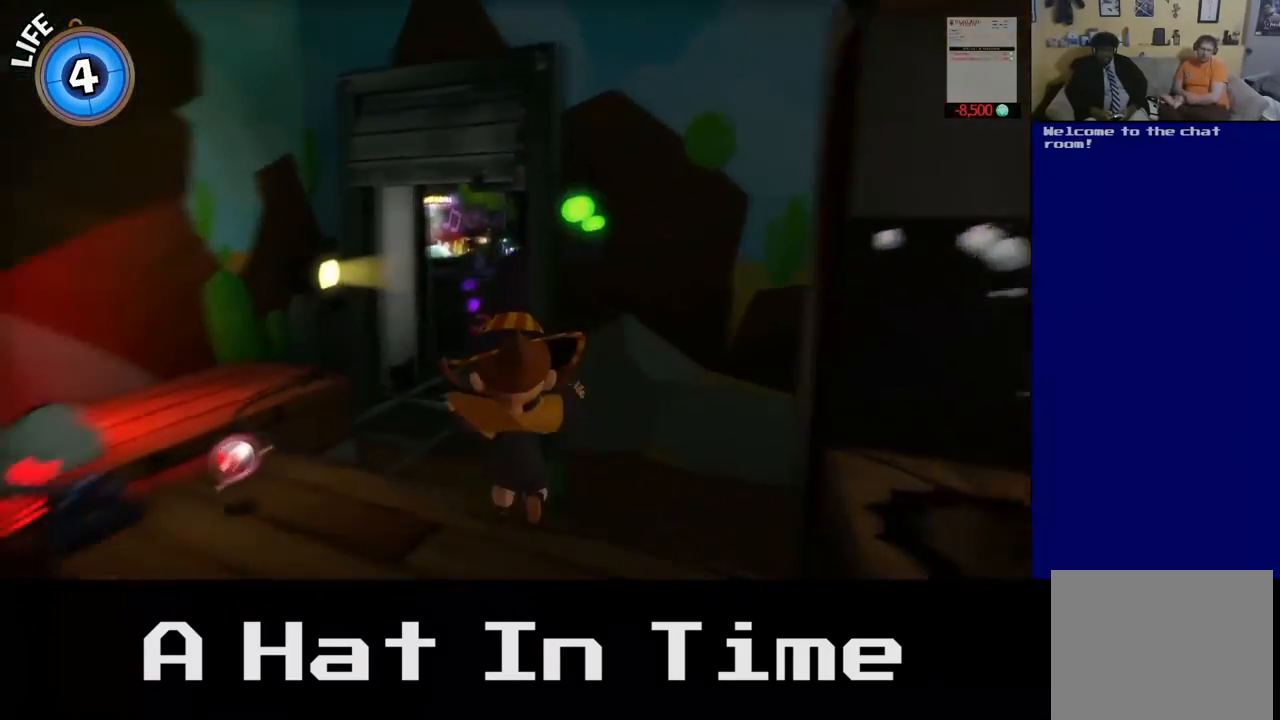
{"buttons": [], "left_stick": "up-right", "right_stick": "center", "events": [[250, "right_stick", "center"], [483, "left_stick", "up-right"]]}
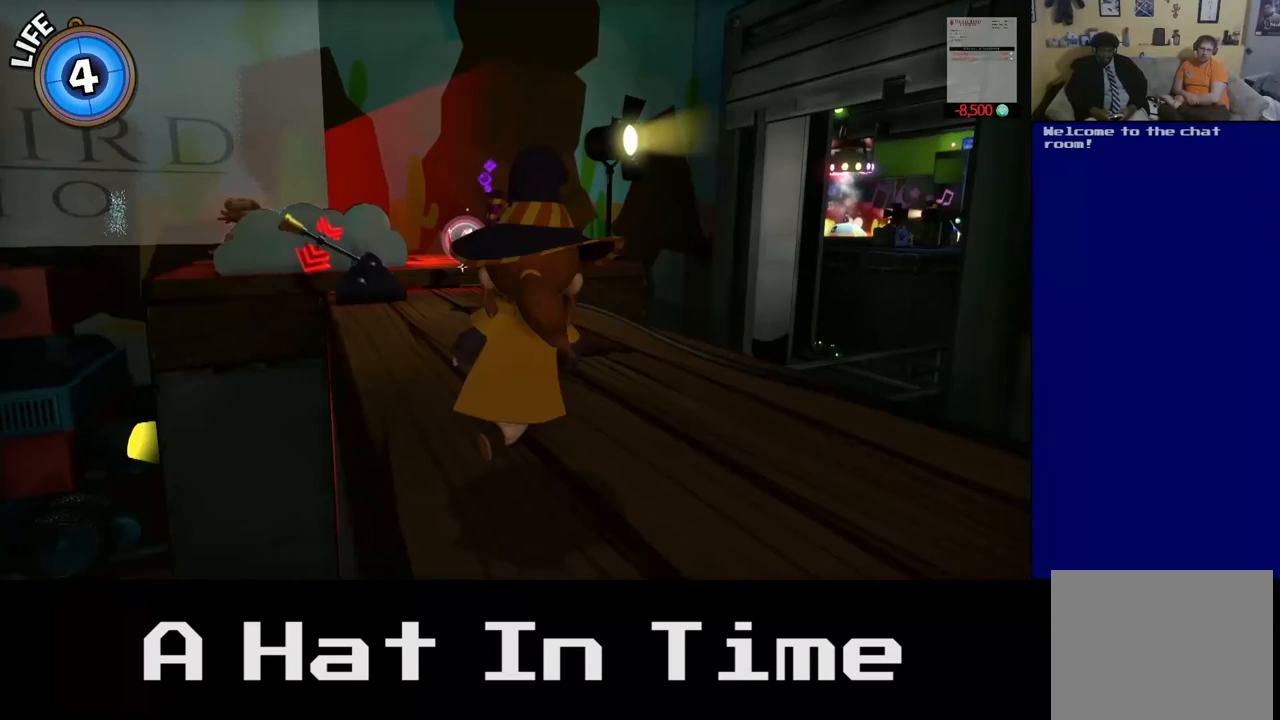
{"buttons": [], "left_stick": "up", "right_stick": "left", "events": [[50, "left_stick", "up"], [233, "right_stick", "left"]]}
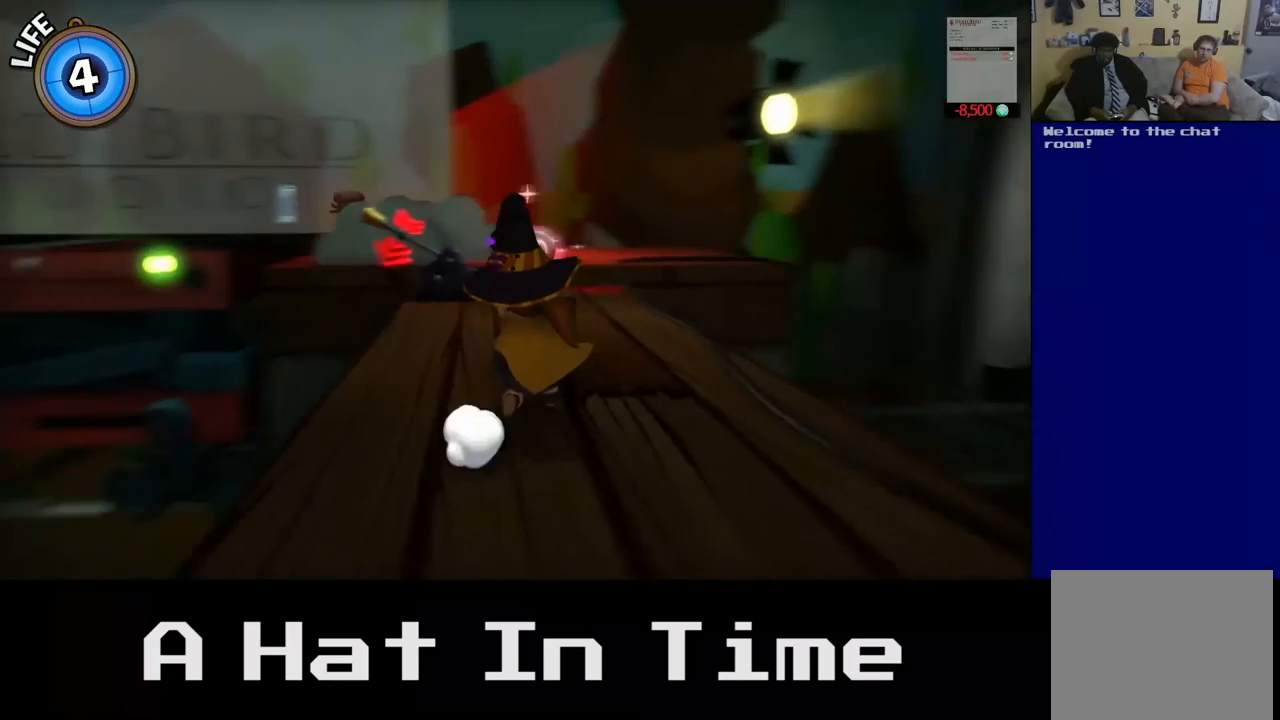
{"buttons": [], "left_stick": "up", "right_stick": "center", "events": [[67, "right_stick", "center"]]}
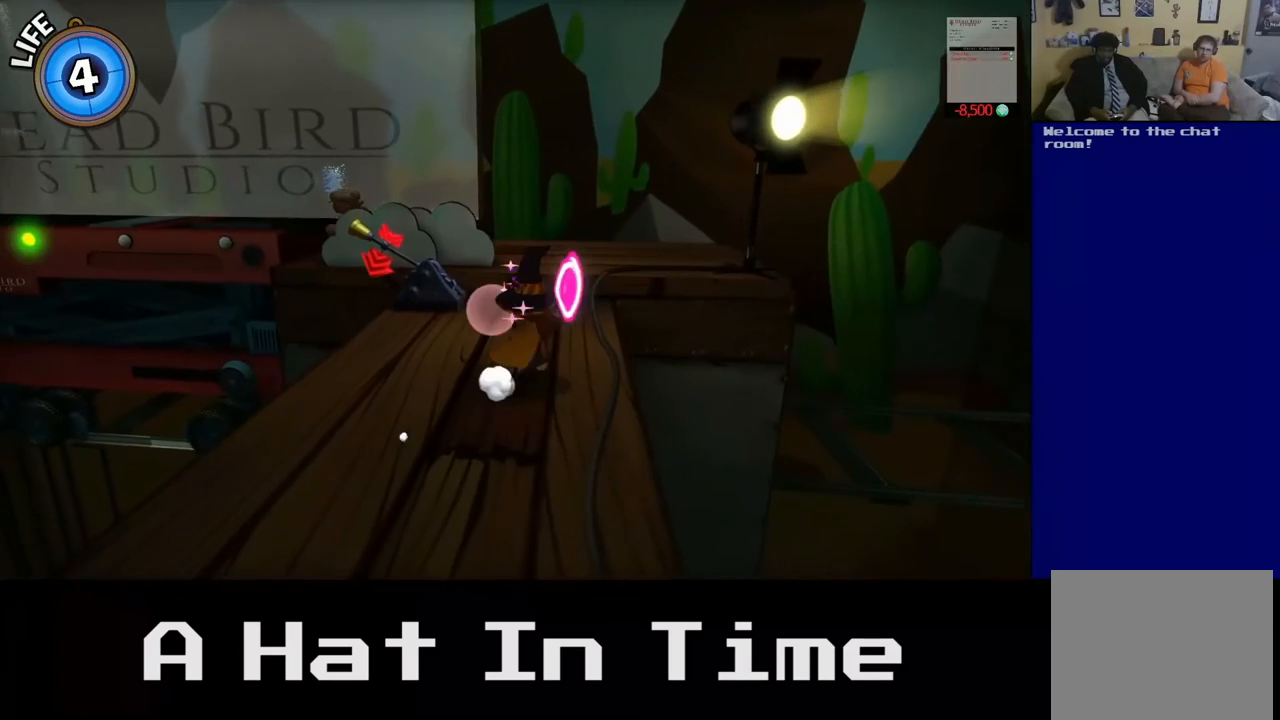
{"buttons": [], "left_stick": "center", "right_stick": "left", "events": [[100, "left_stick", "center"], [333, "right_stick", "left"]]}
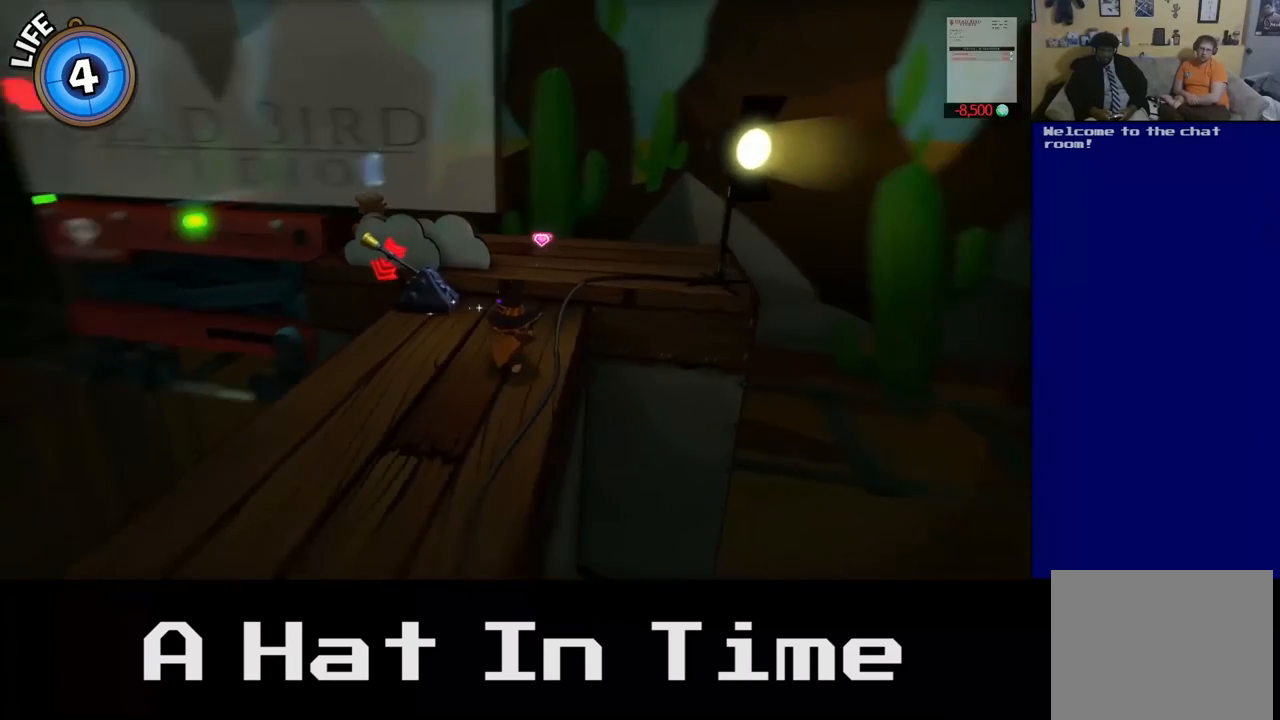
{"buttons": [], "left_stick": "up-right", "right_stick": "center", "events": [[250, "right_stick", "center"], [467, "left_stick", "up-right"]]}
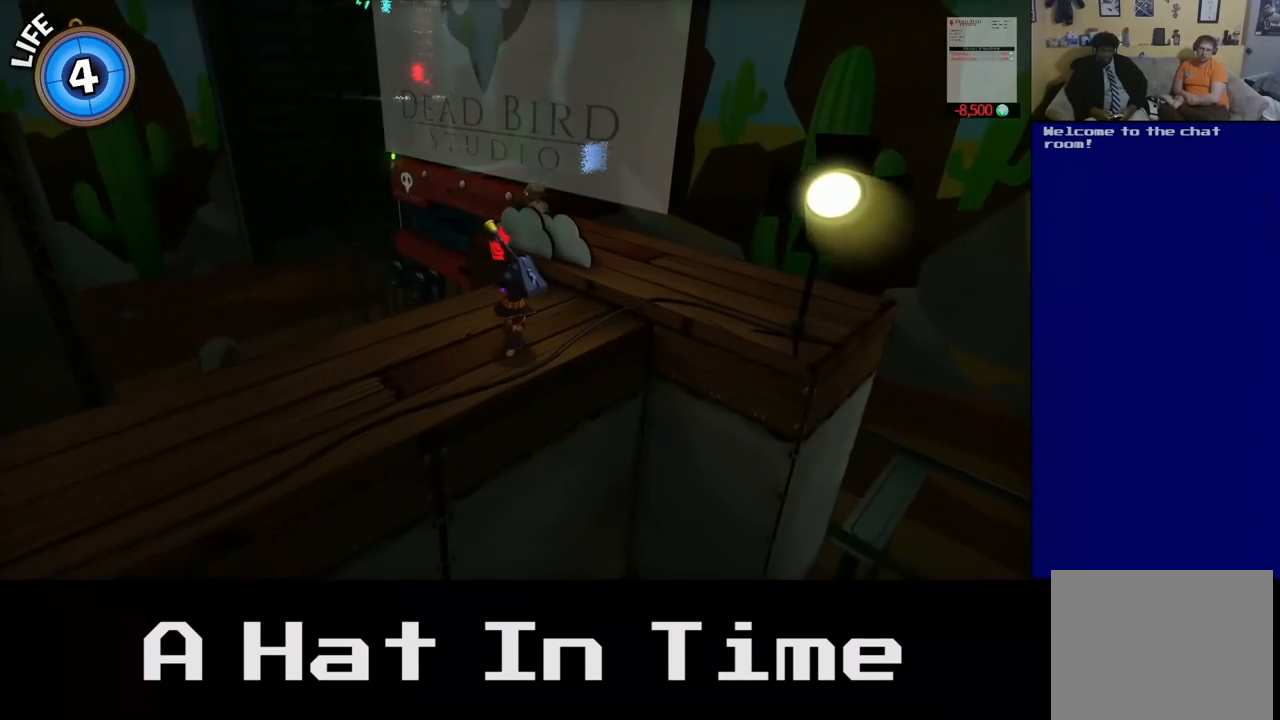
{"buttons": [], "left_stick": "center", "right_stick": "left", "events": [[450, "left_stick", "center"], [450, "right_stick", "left"]]}
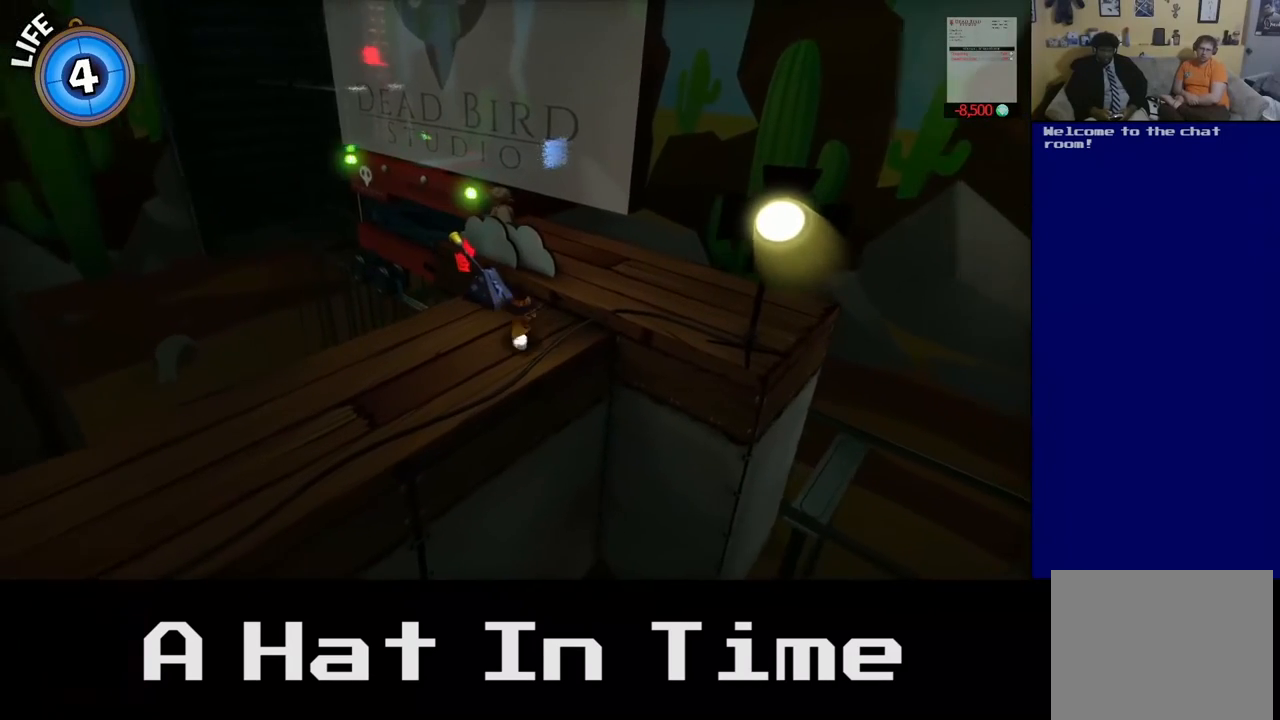
{"buttons": [], "left_stick": "center", "right_stick": "center", "events": [[100, "right_stick", "center"]]}
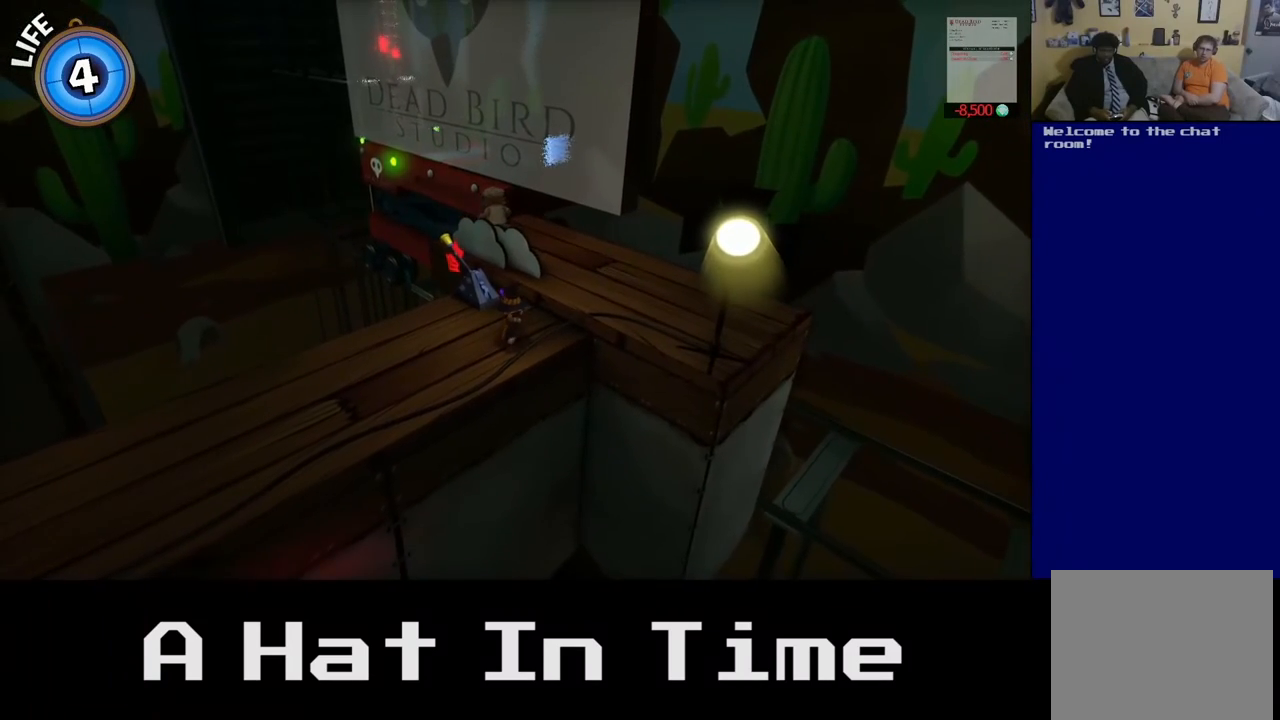
{"buttons": [], "left_stick": "center", "right_stick": "center", "events": [[100, "left_stick", "up-left"], [317, "X", "down"], [333, "left_stick", "center"], [467, "X", "up"]]}
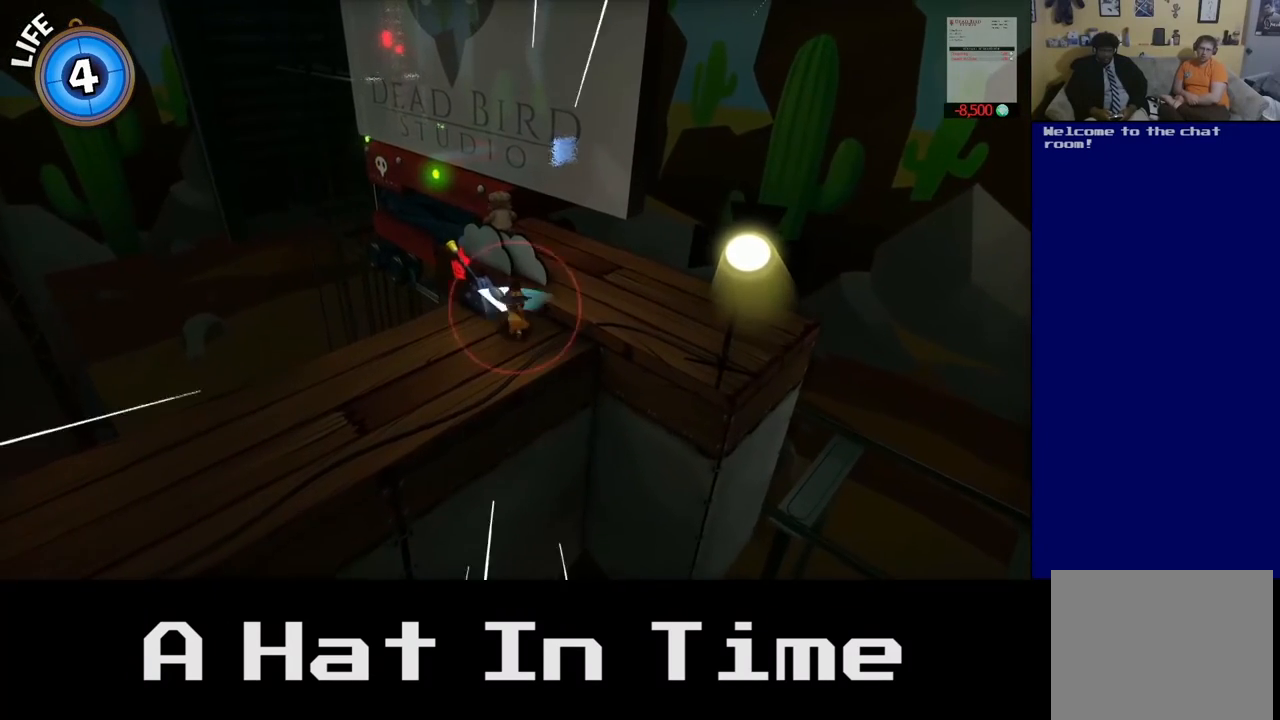
{"buttons": [], "left_stick": "center", "right_stick": "center", "events": []}
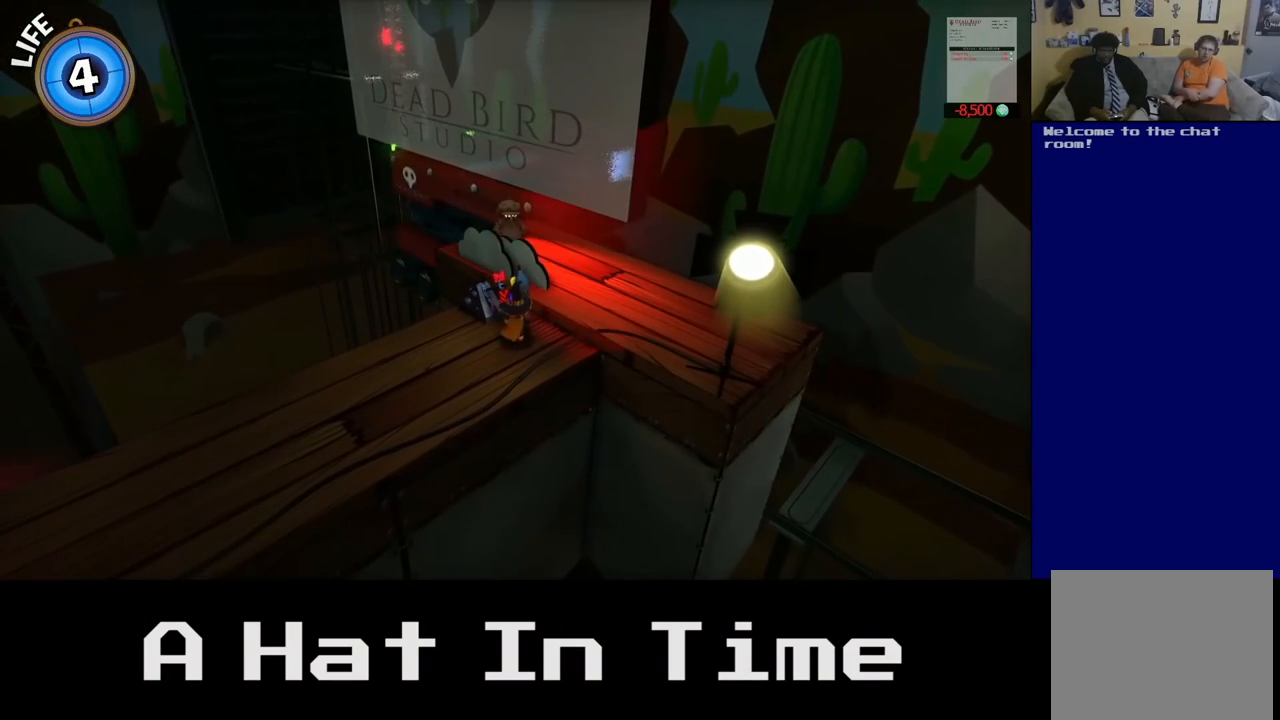
{"buttons": [], "left_stick": "center", "right_stick": "center", "events": []}
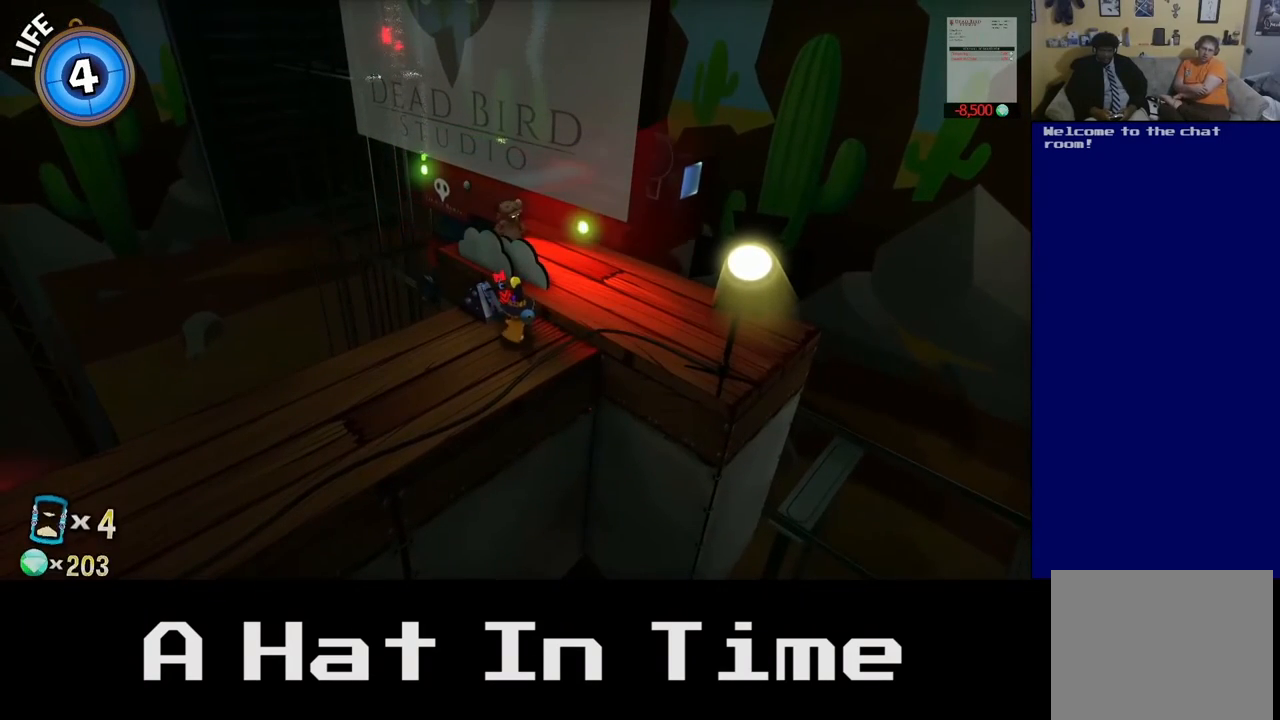
{"buttons": [], "left_stick": "center", "right_stick": "right", "events": [[250, "right_stick", "right"]]}
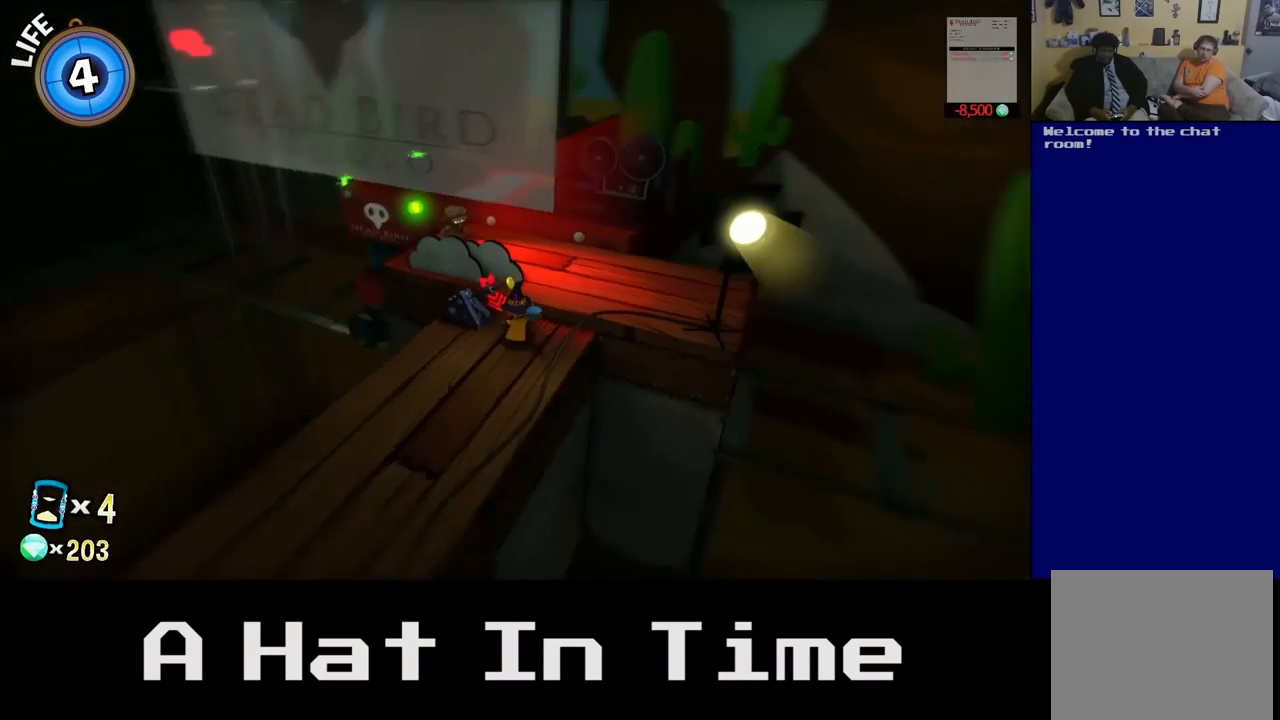
{"buttons": [], "left_stick": "center", "right_stick": "right", "events": [[133, "right_stick", "center"], [350, "right_stick", "right"]]}
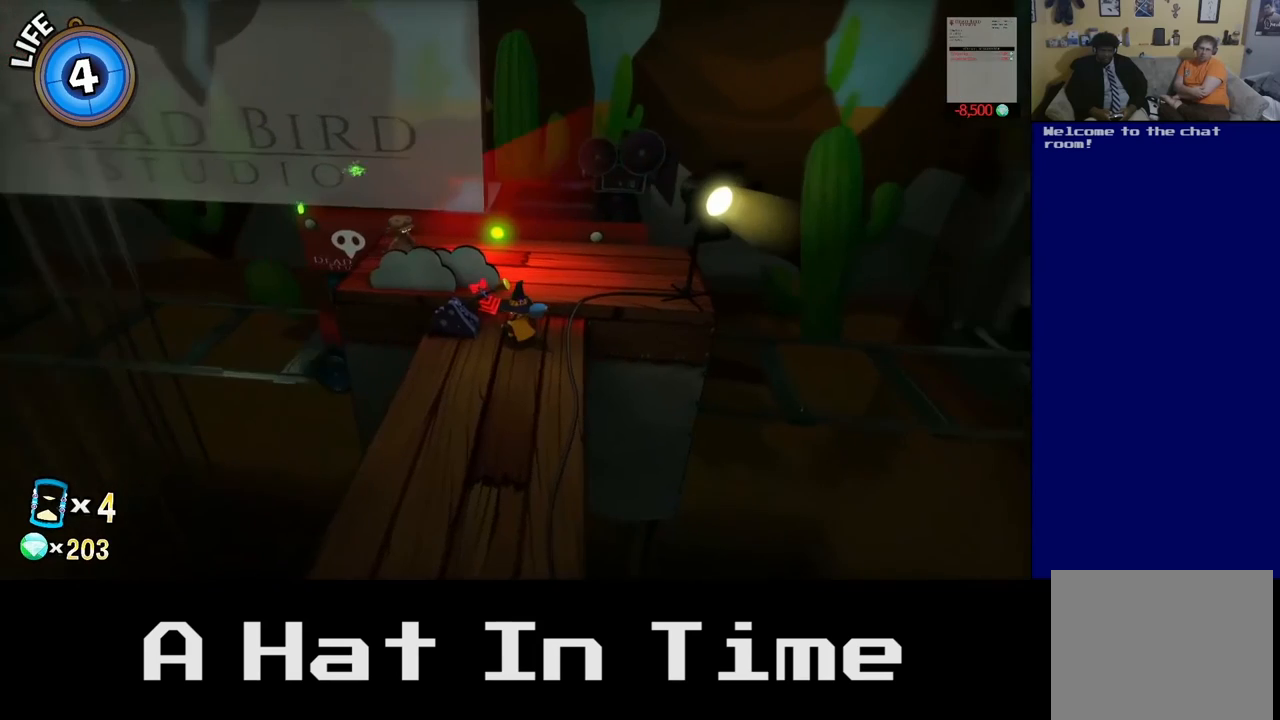
{"buttons": [], "left_stick": "center", "right_stick": "center", "events": [[33, "right_stick", "center"]]}
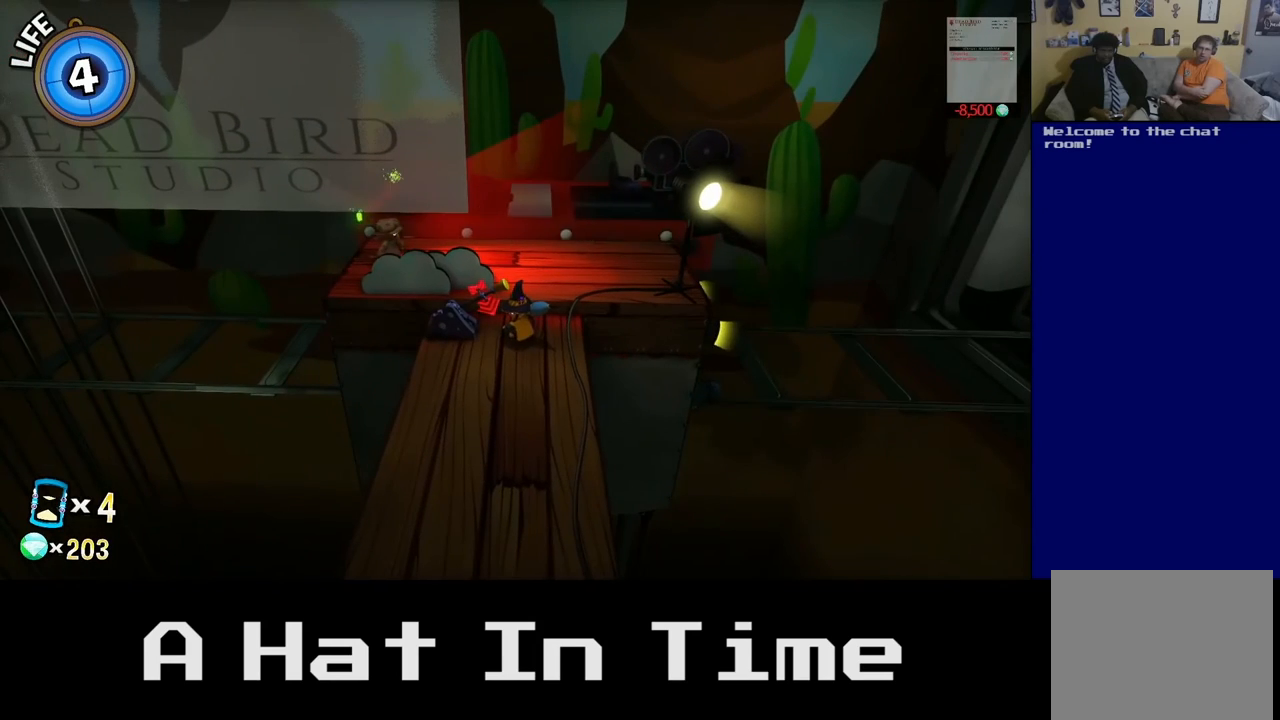
{"buttons": [], "left_stick": "center", "right_stick": "center", "events": []}
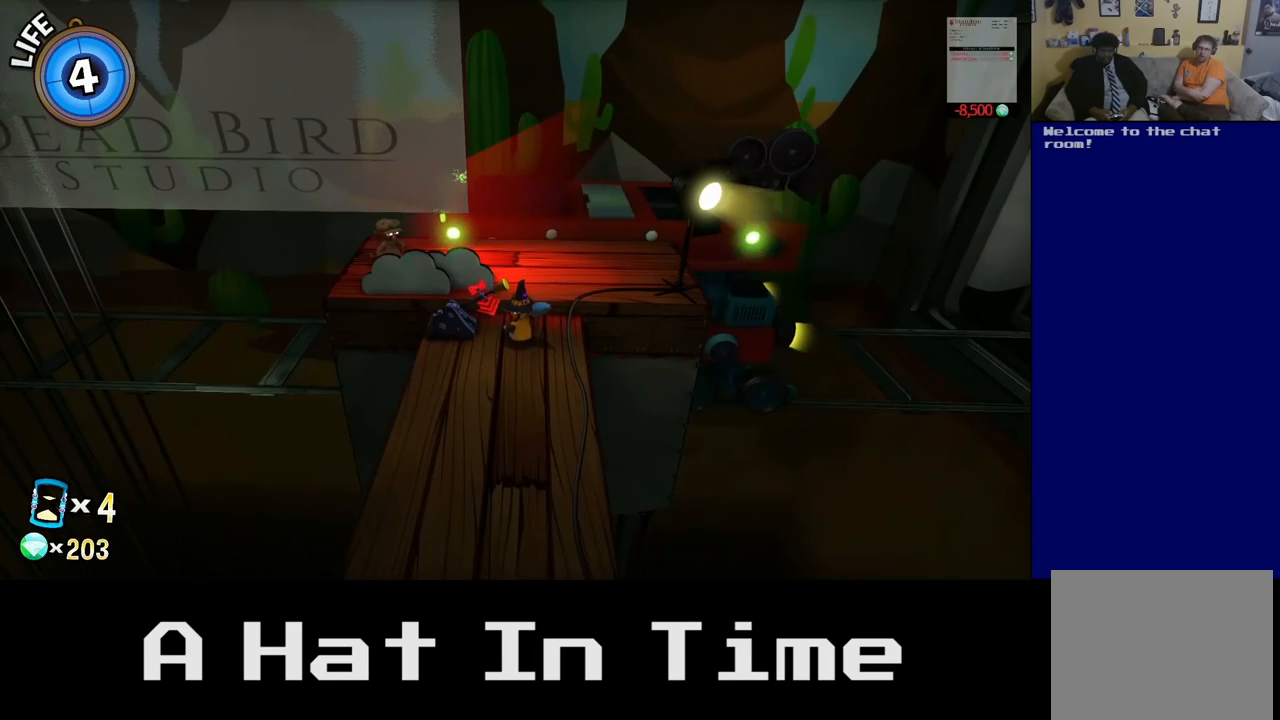
{"buttons": [], "left_stick": "center", "right_stick": "center", "events": []}
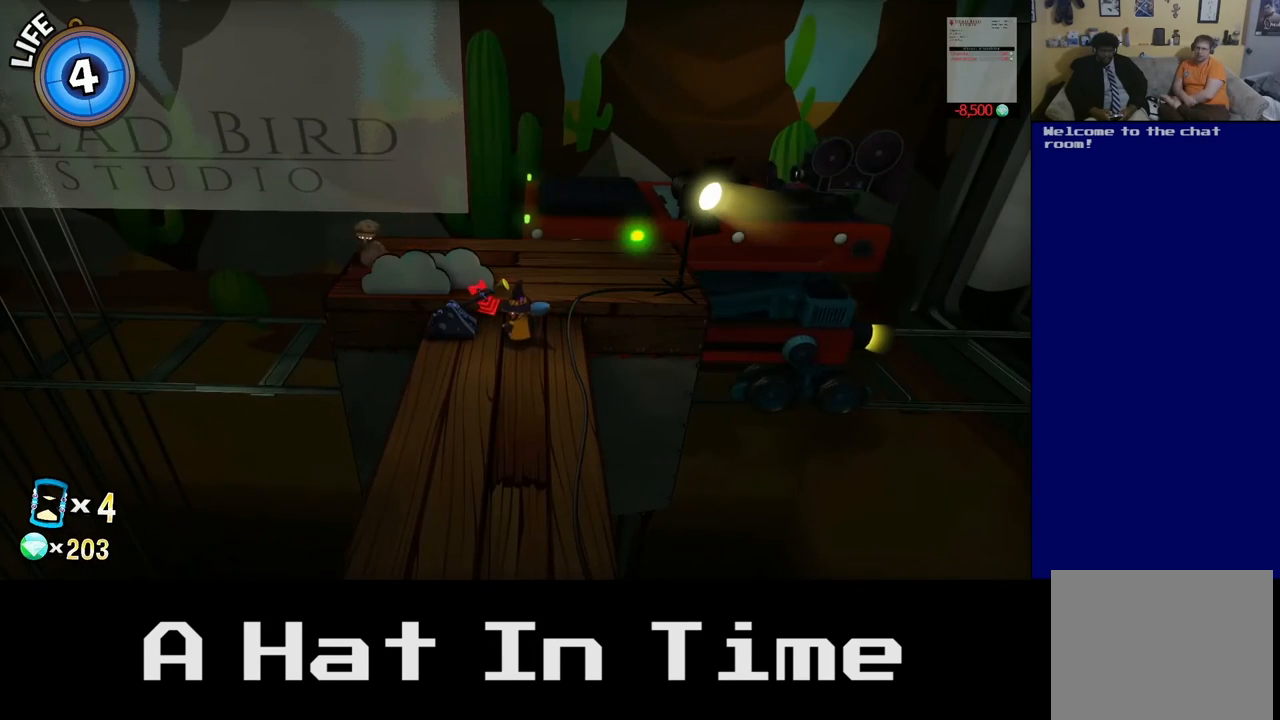
{"buttons": [], "left_stick": "up", "right_stick": "center", "events": [[367, "left_stick", "up"]]}
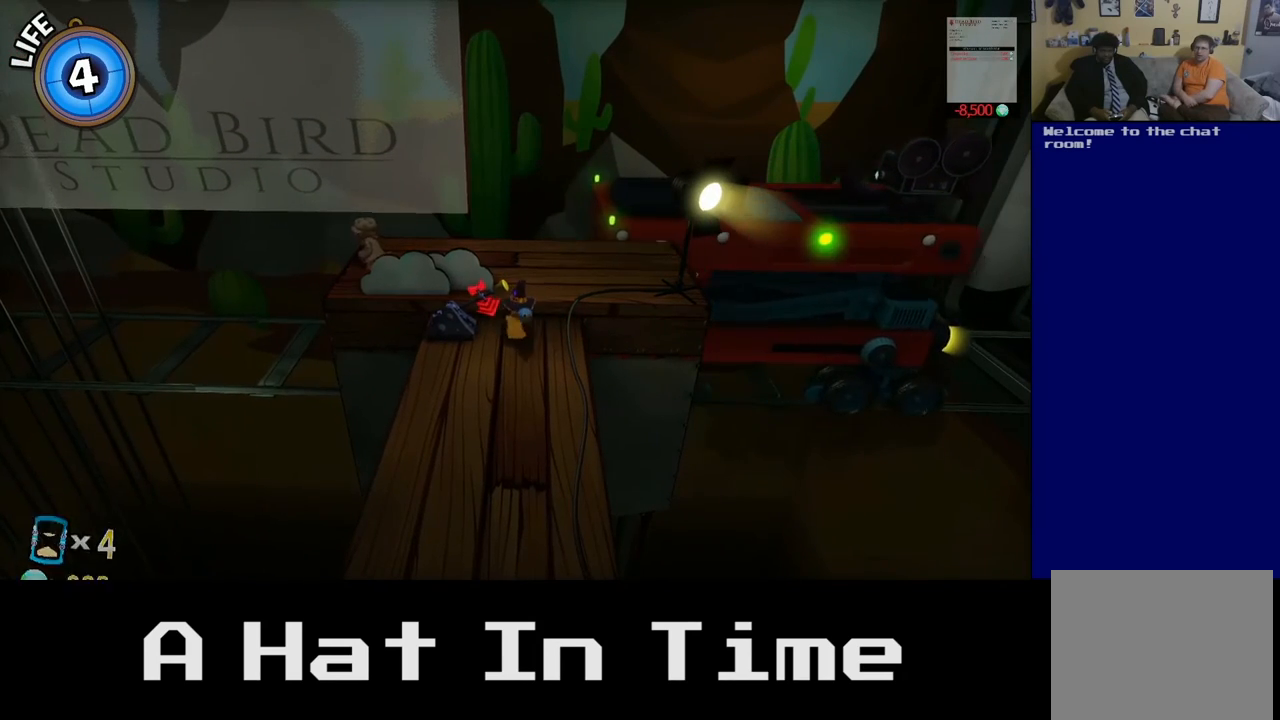
{"buttons": [], "left_stick": "up", "right_stick": "center", "events": []}
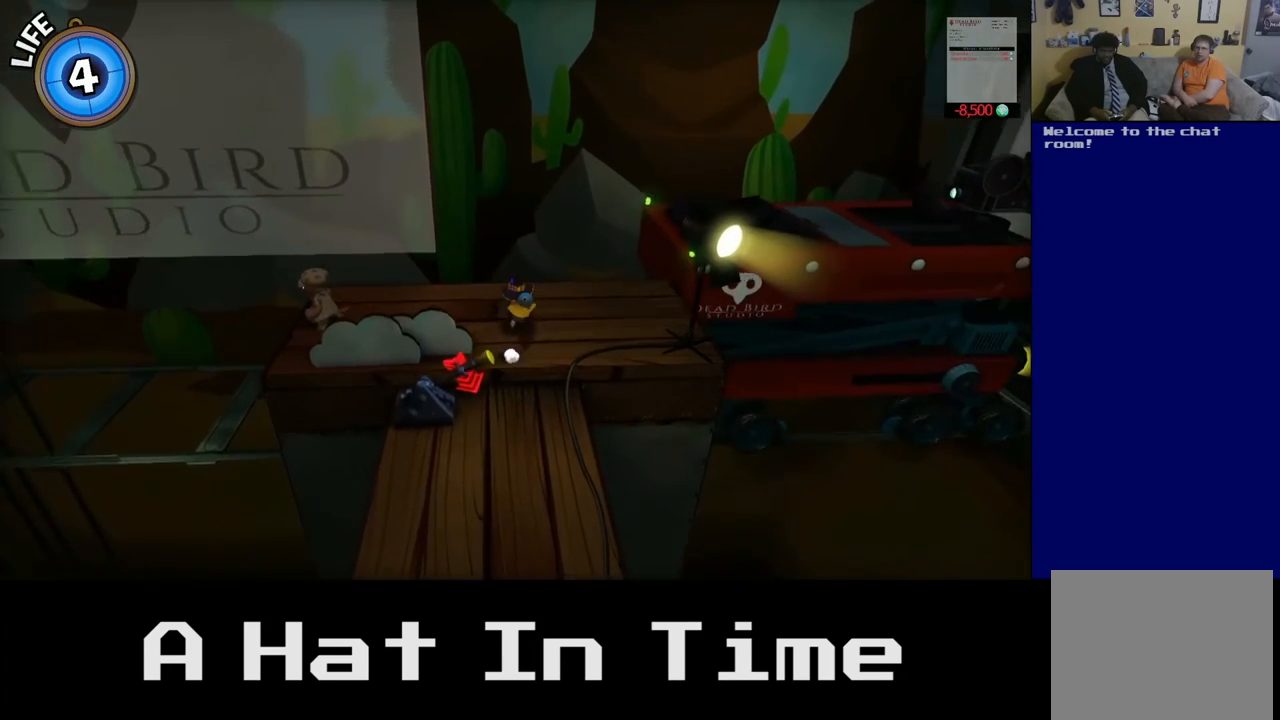
{"buttons": [], "left_stick": "center", "right_stick": "center", "events": [[67, "left_stick", "center"], [217, "left_stick", "right"], [483, "left_stick", "center"]]}
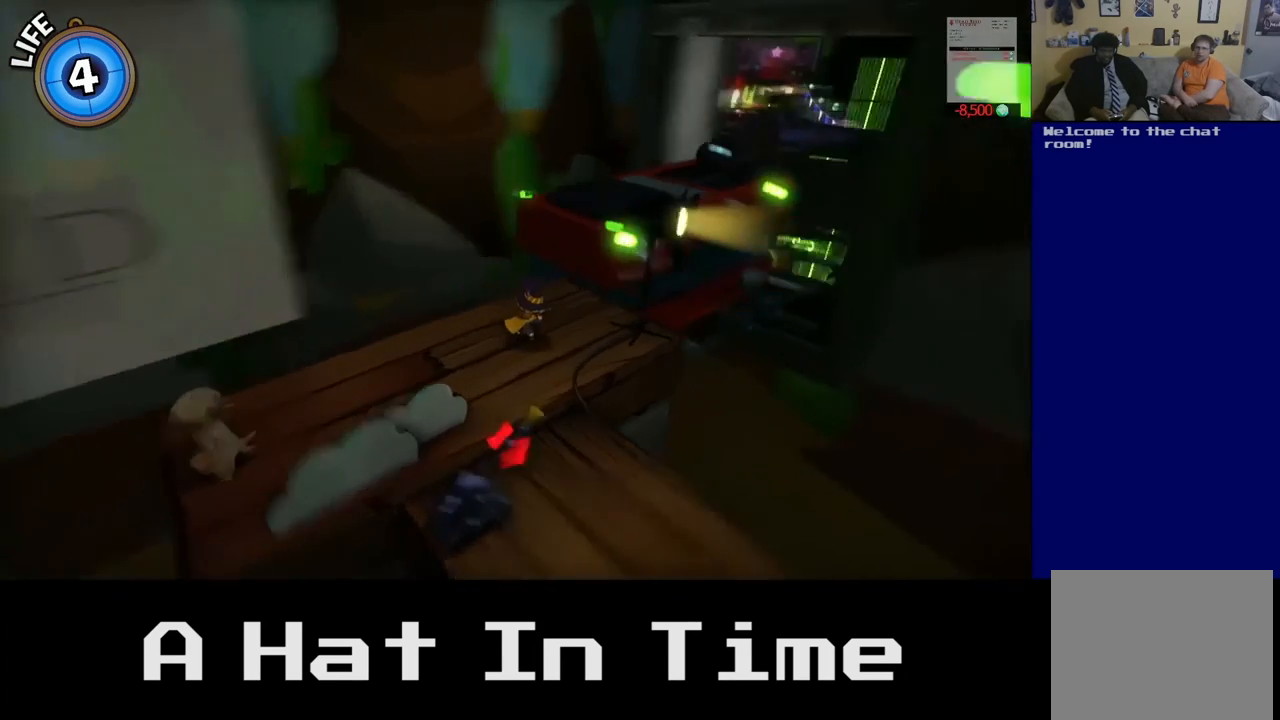
{"buttons": [], "left_stick": "down", "right_stick": "center", "events": [[333, "left_stick", "down"]]}
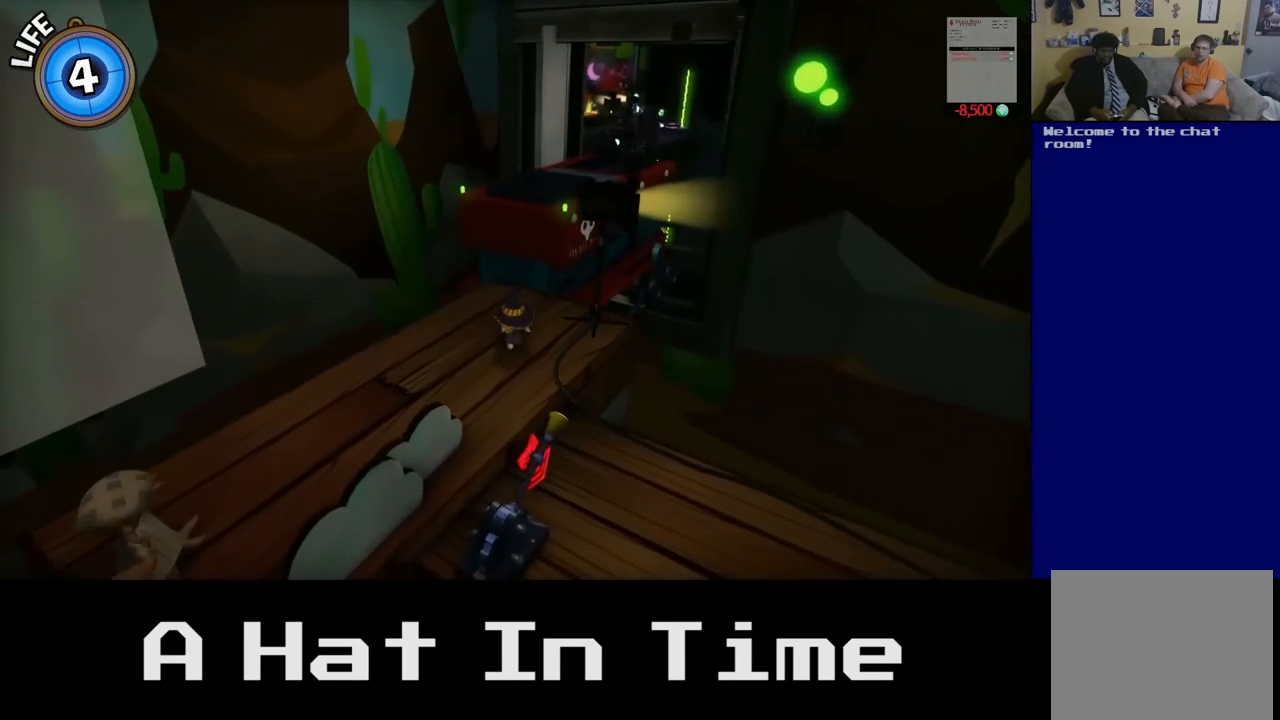
{"buttons": [], "left_stick": "down-right", "right_stick": "center", "events": [[283, "left_stick", "down-right"]]}
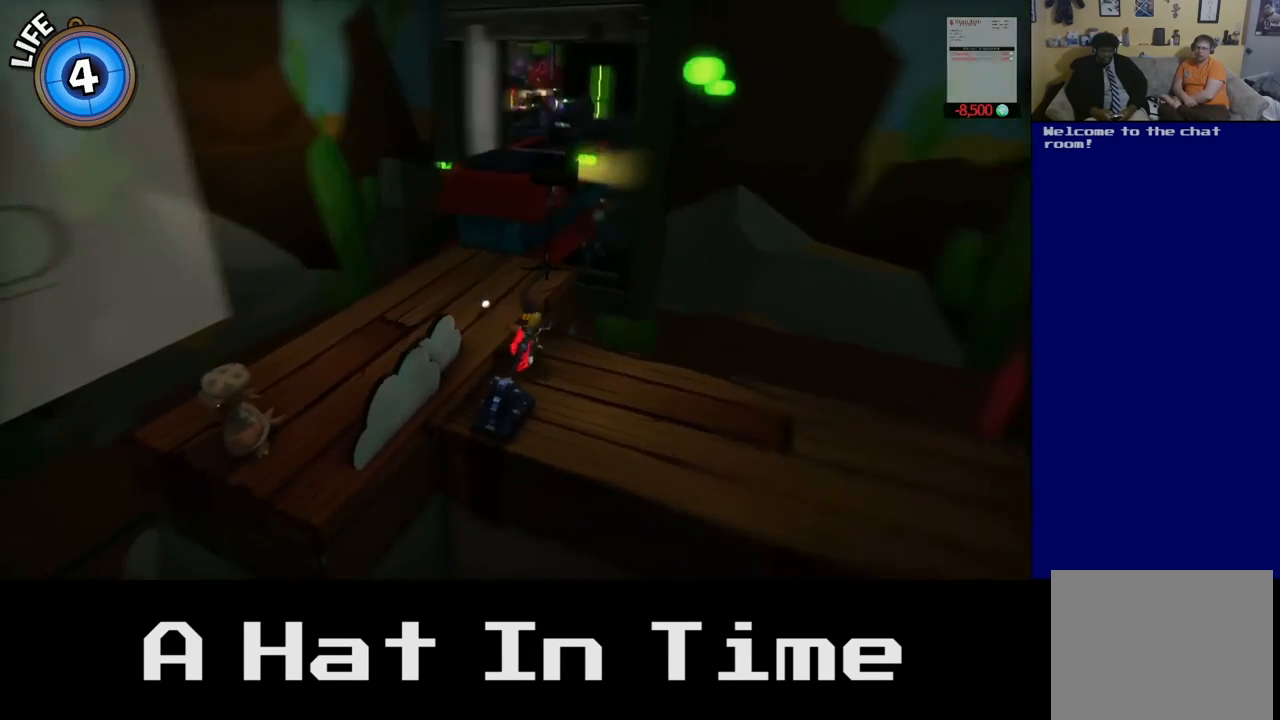
{"buttons": ["X"], "left_stick": "down-left", "right_stick": "center", "events": [[200, "left_stick", "center"], [433, "left_stick", "down-left"], [500, "X", "down"]]}
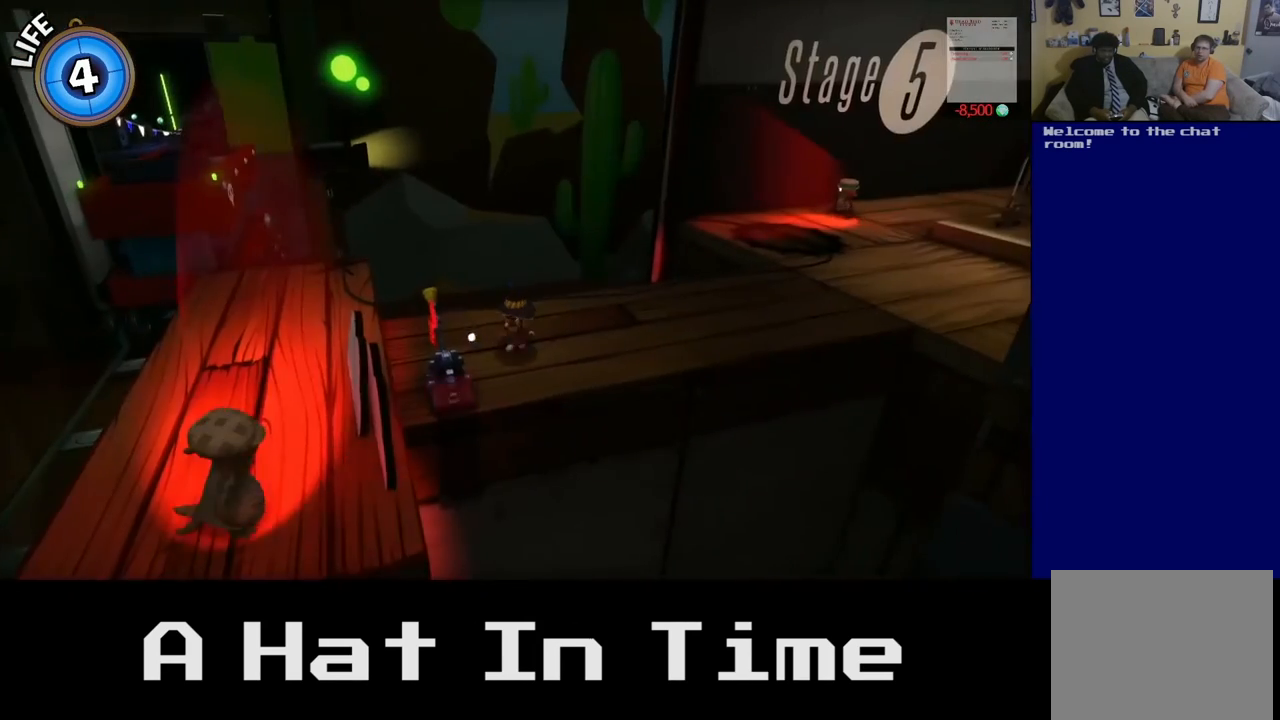
{"buttons": [], "left_stick": "center", "right_stick": "center", "events": [[83, "left_stick", "center"], [183, "X", "up"]]}
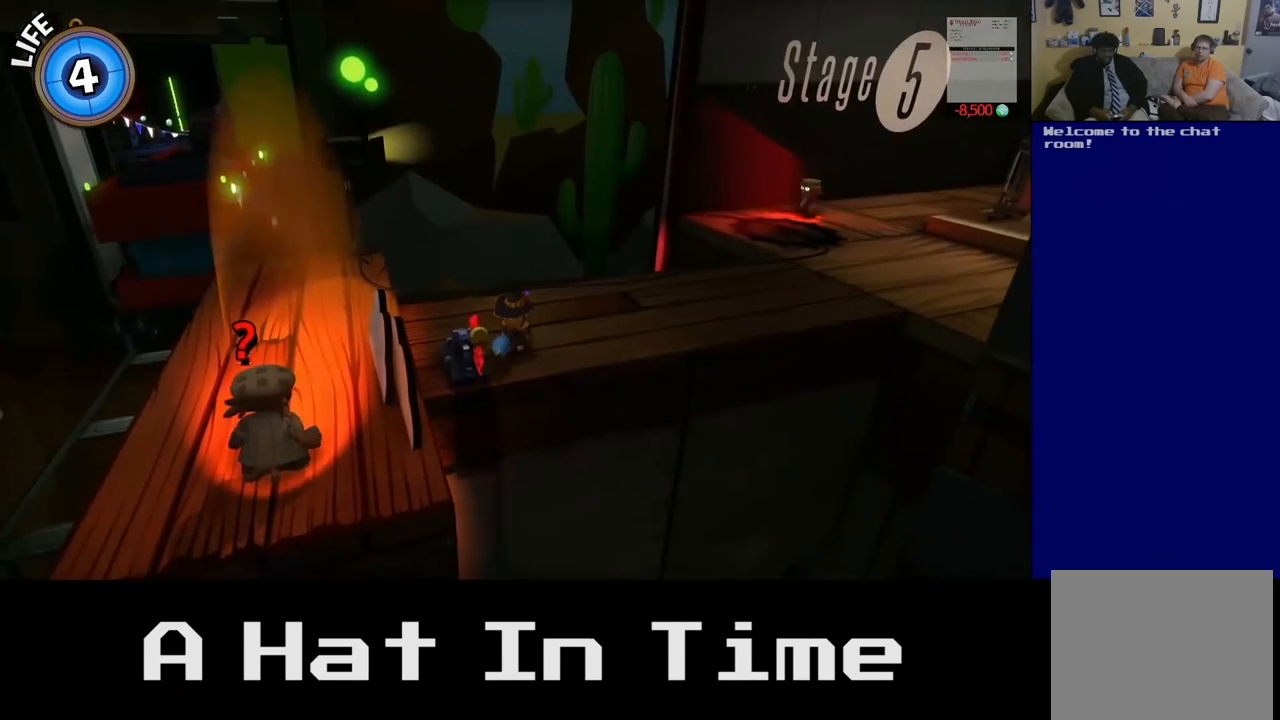
{"buttons": [], "left_stick": "center", "right_stick": "center", "events": []}
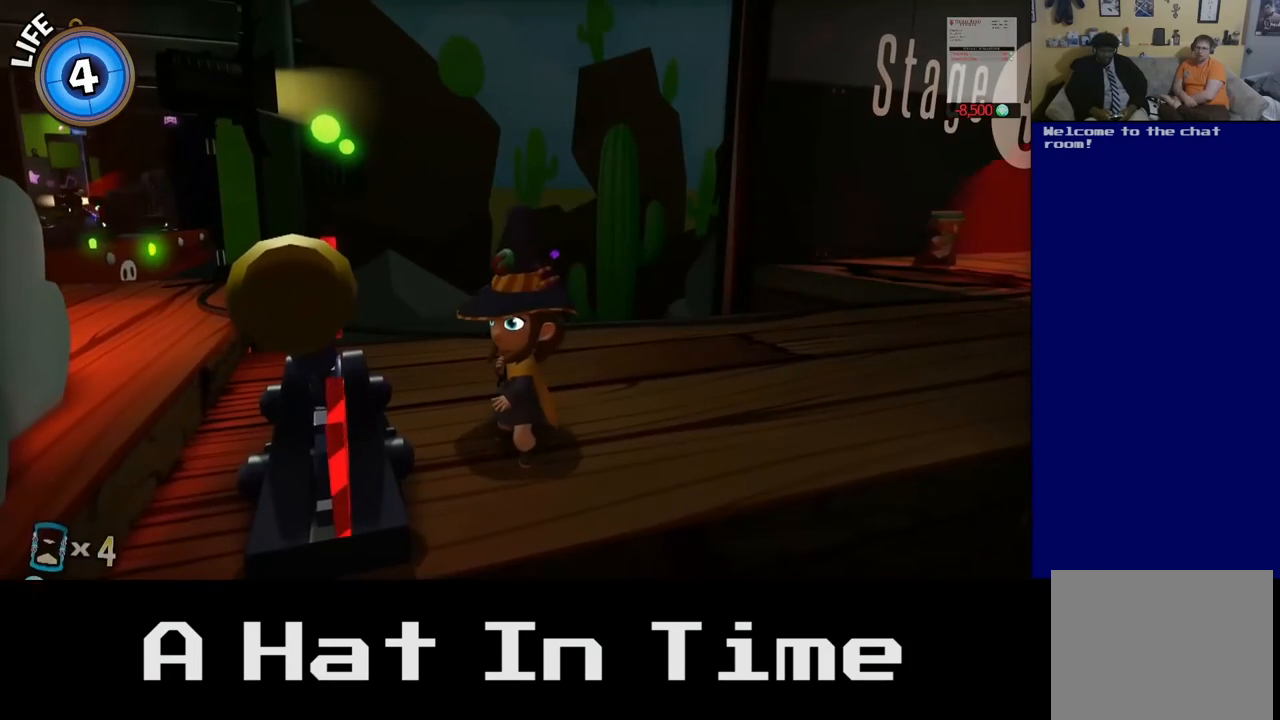
{"buttons": [], "left_stick": "center", "right_stick": "left", "events": [[183, "left_stick", "right"], [300, "left_stick", "center"], [450, "right_stick", "left"]]}